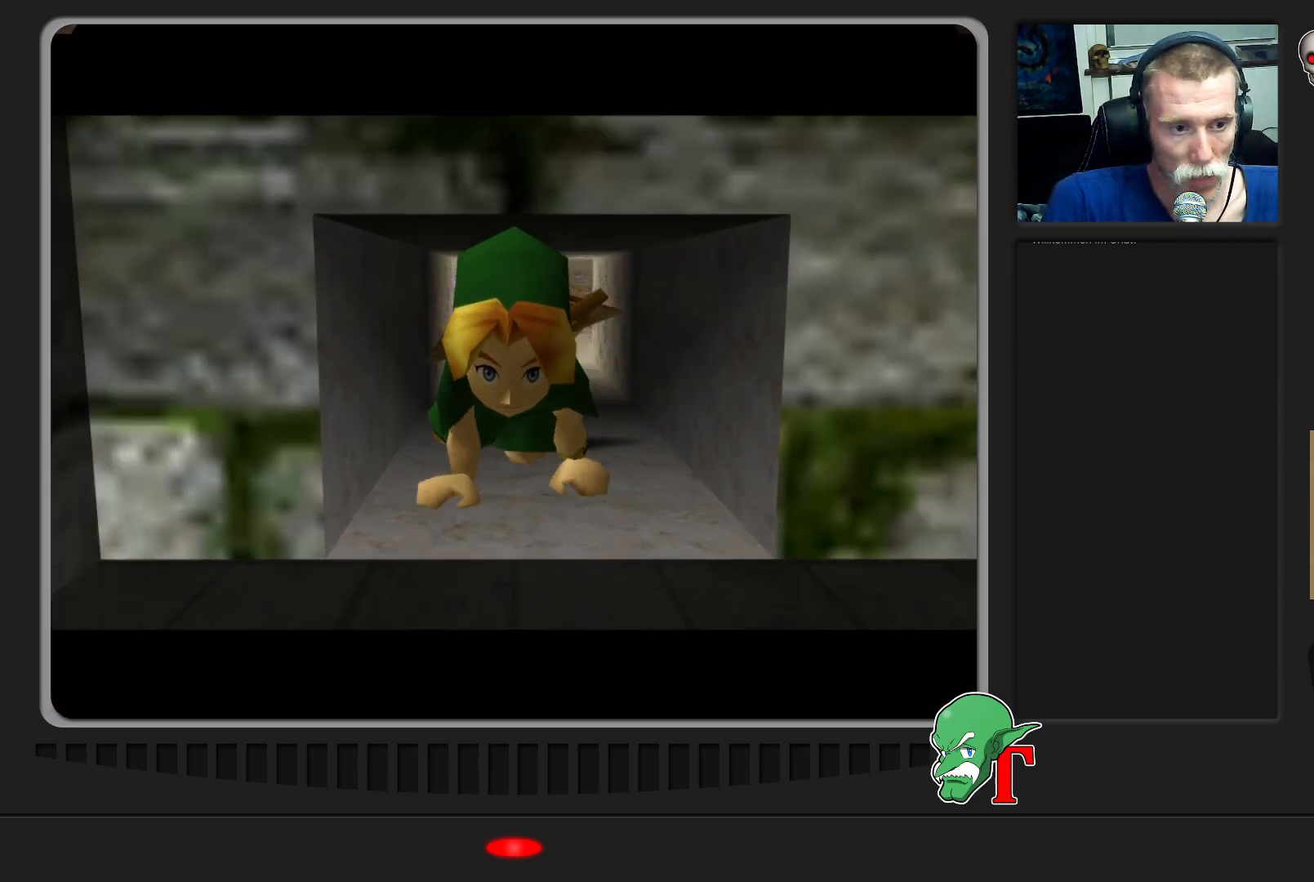
Gameplay with a controller (Nintendo layout); each line is a JSON object with the inputs held at the frame after it. "events" lists button and stick changes between this image and that frame as [ms after this image, input, new state], when the widget could be followed in between. Not read: L3 R3.
{"buttons": [], "left_stick": "down", "events": [[67, "left_stick", "center"], [200, "left_stick", "down"]]}
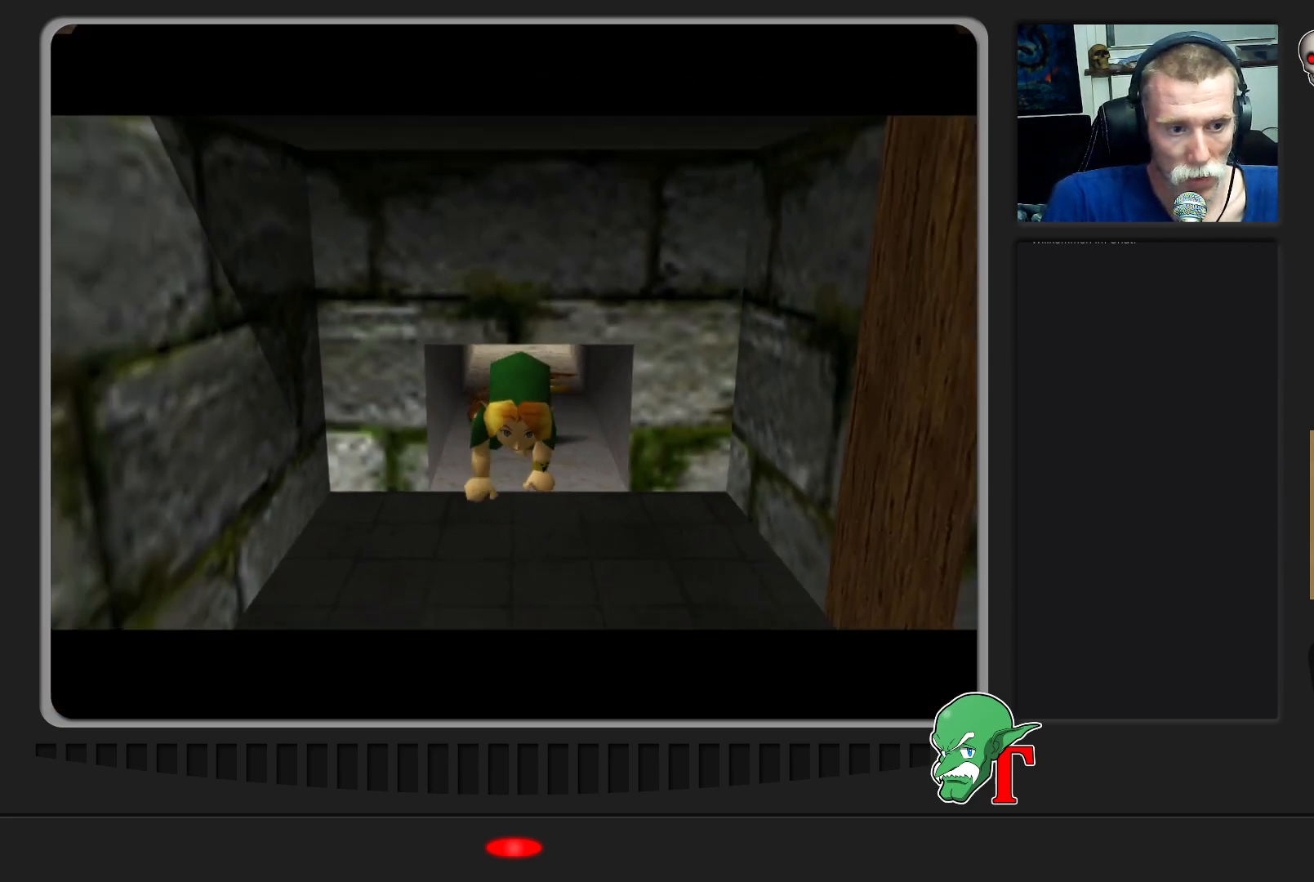
{"buttons": [], "left_stick": "down", "events": [[133, "left_stick", "left"], [200, "left_stick", "center"], [300, "left_stick", "down-right"], [367, "left_stick", "down"]]}
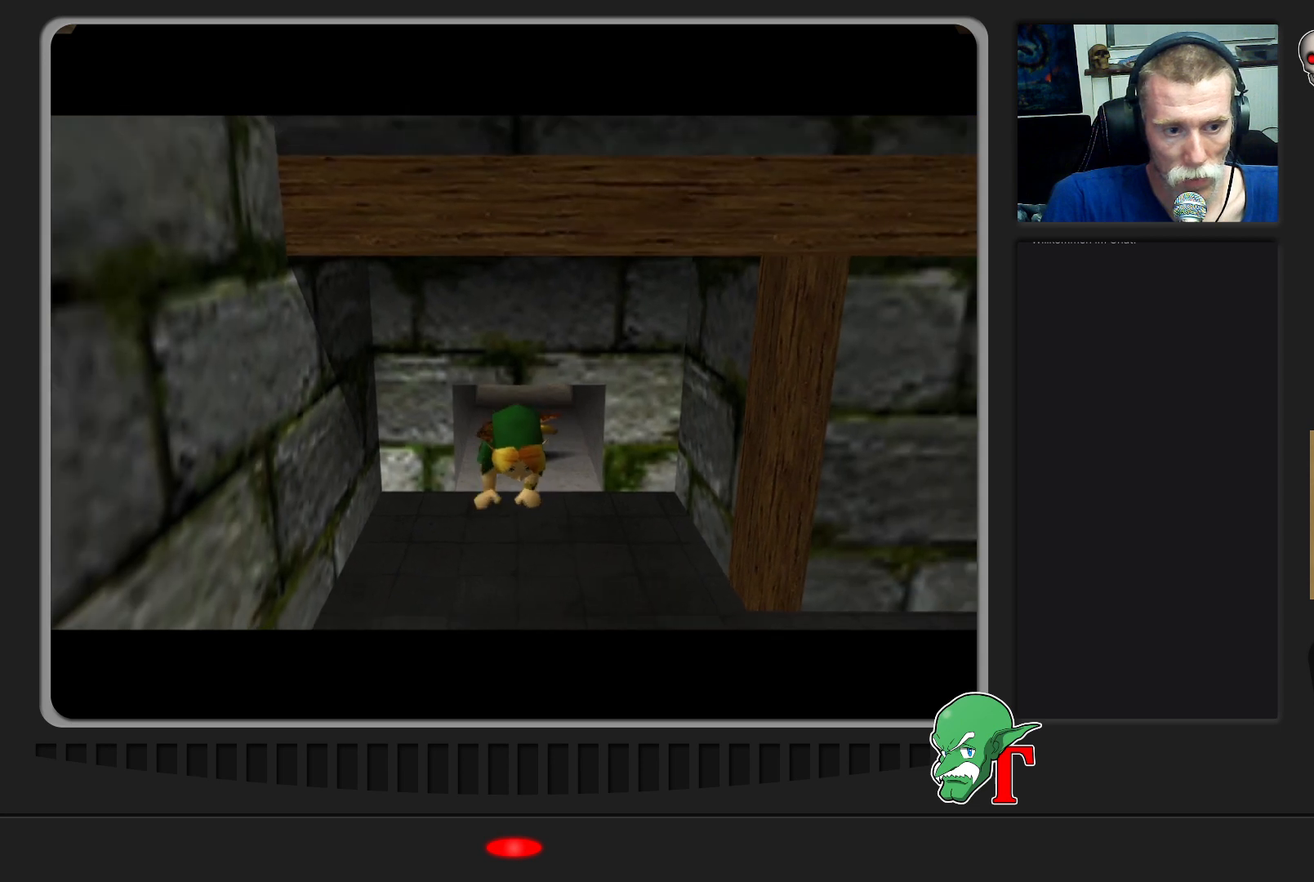
{"buttons": [], "left_stick": "down-right", "events": [[300, "left_stick", "down-right"]]}
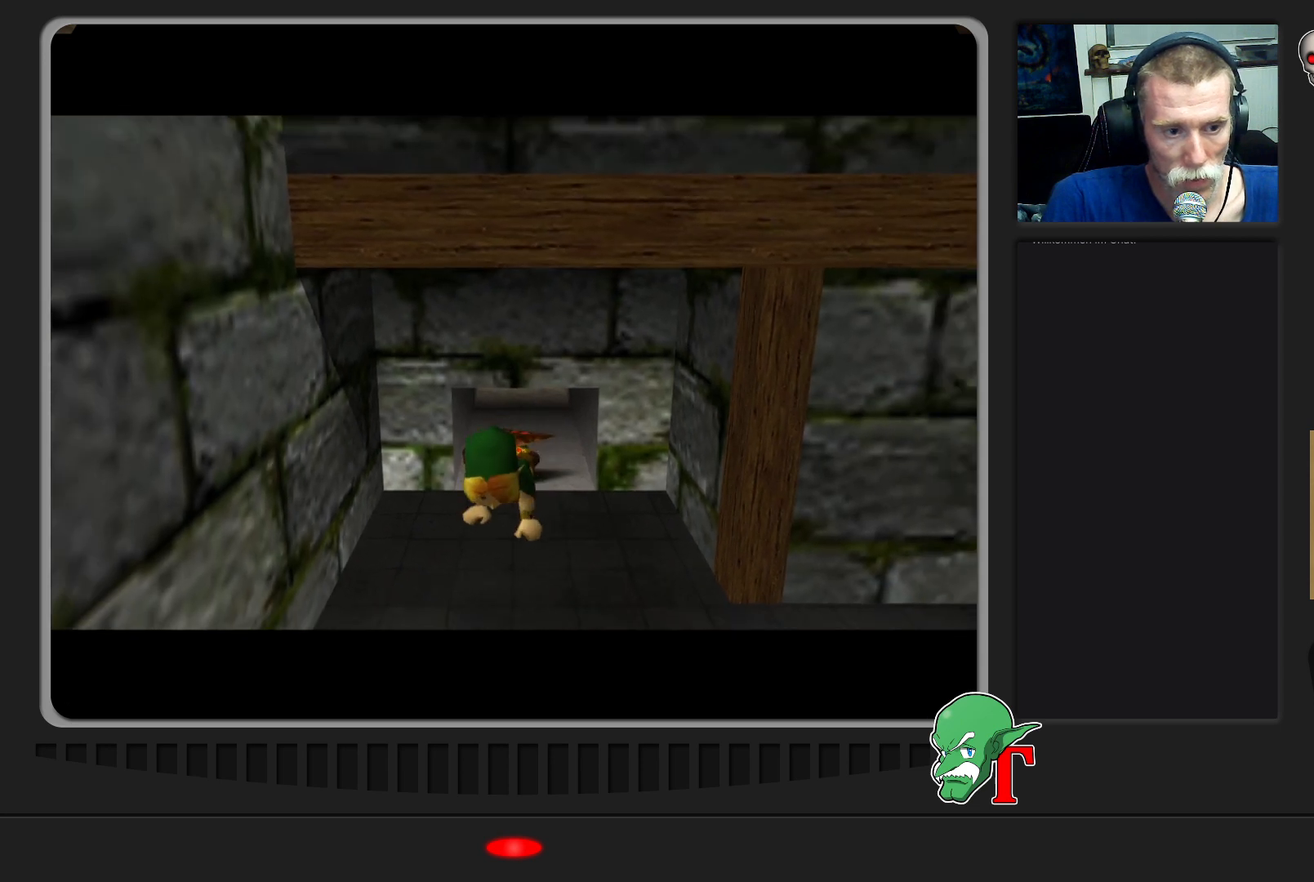
{"buttons": [], "left_stick": "down-right", "events": [[100, "left_stick", "down"], [467, "left_stick", "down-right"]]}
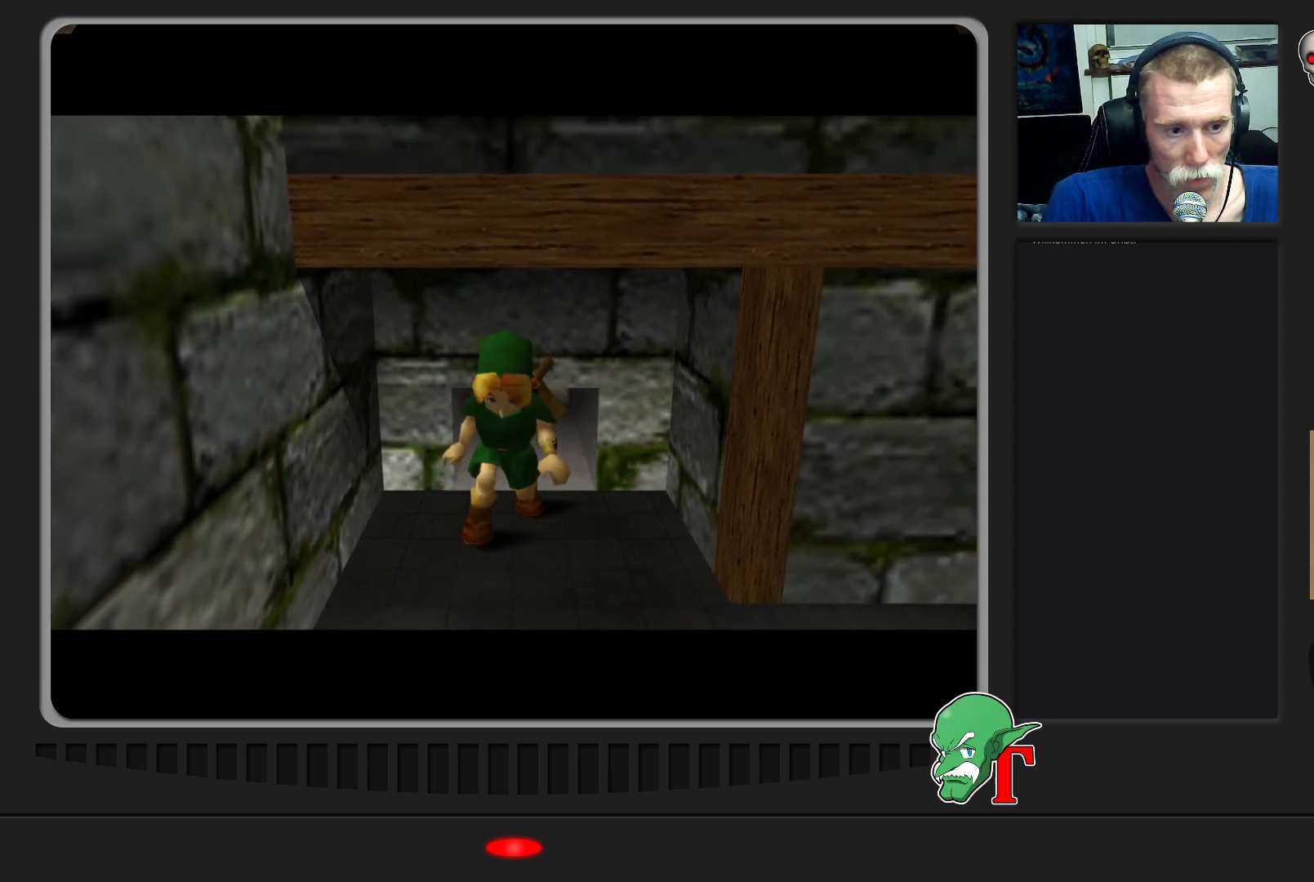
{"buttons": [], "left_stick": "down-right", "events": []}
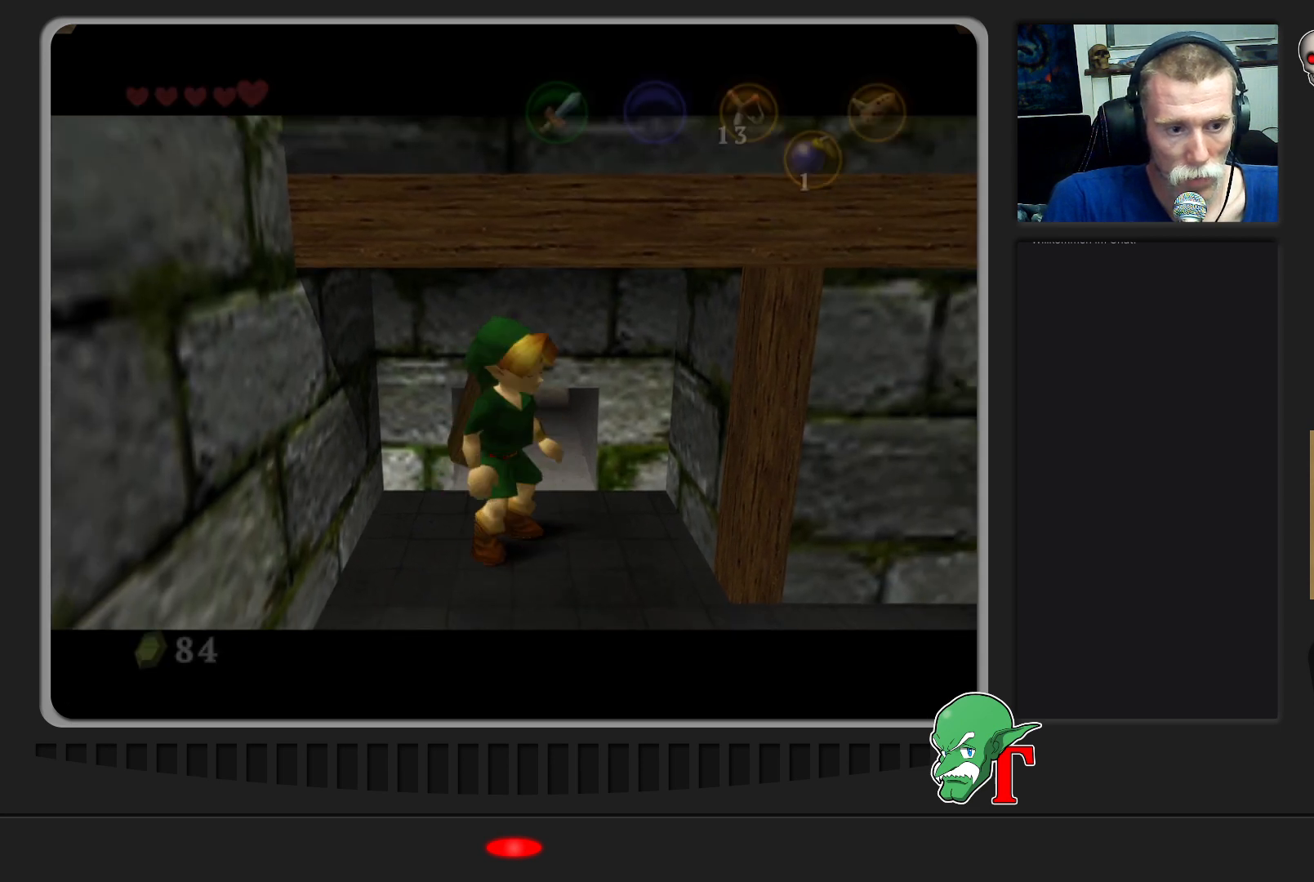
{"buttons": [], "left_stick": "down-right", "events": []}
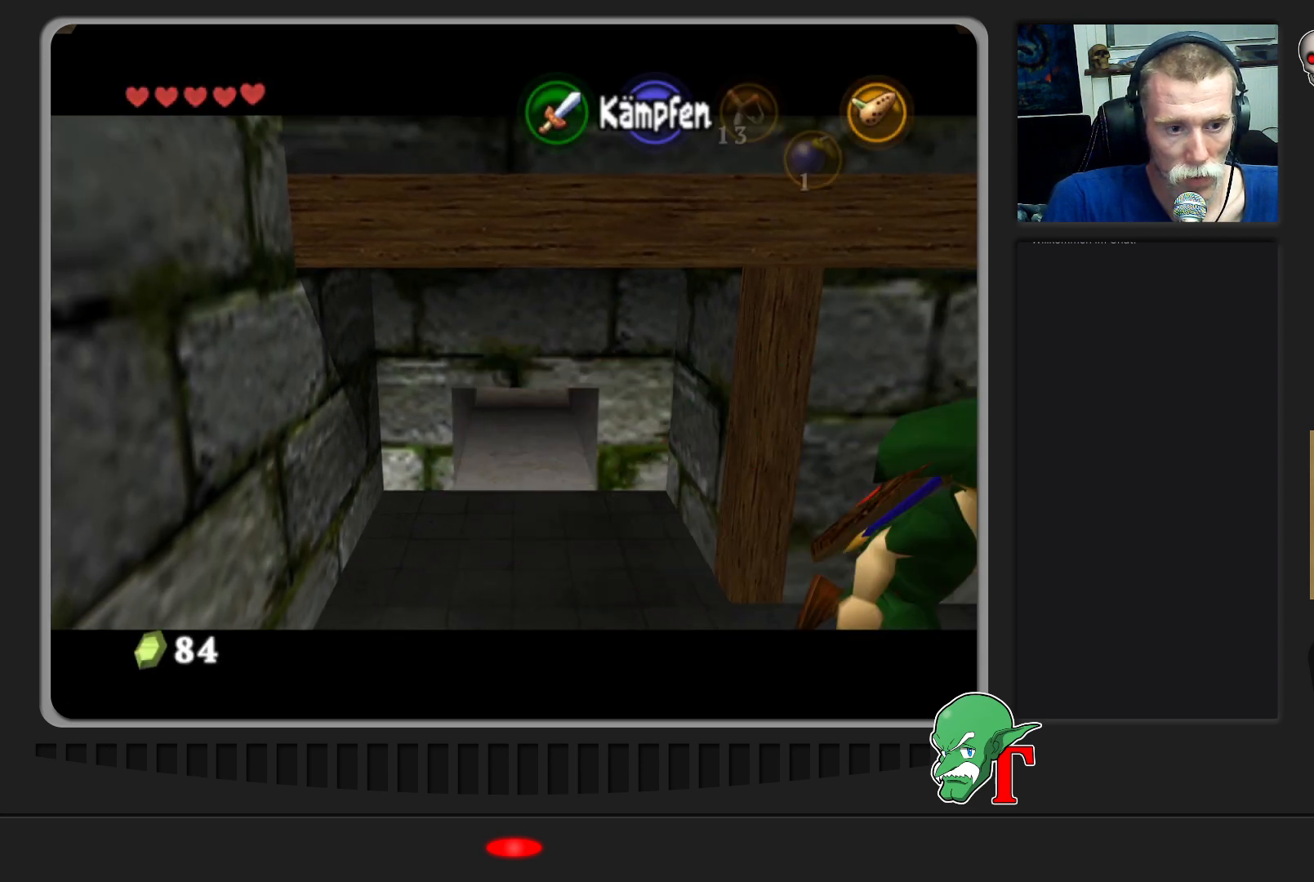
{"buttons": [], "left_stick": "up-right", "events": [[33, "left_stick", "up-right"]]}
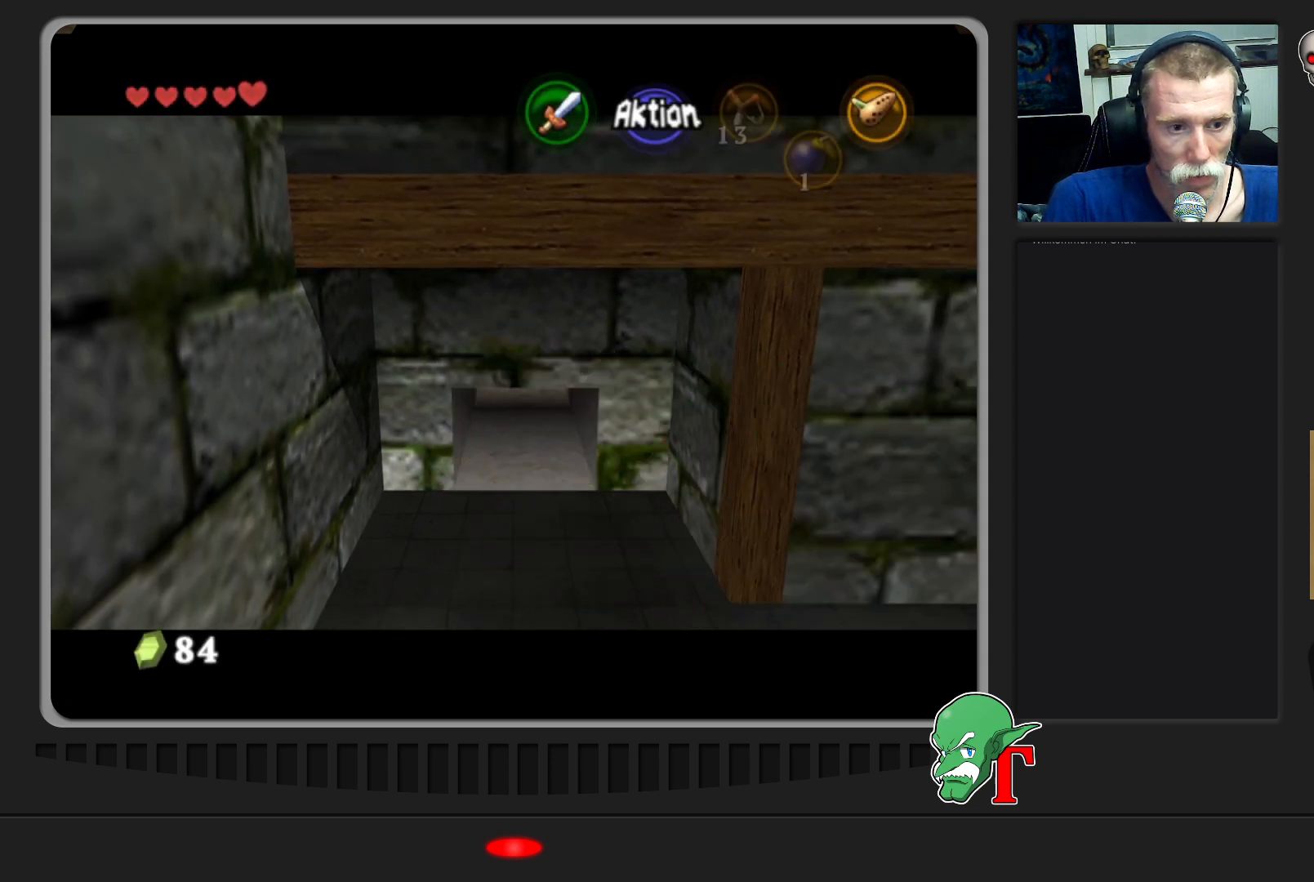
{"buttons": [], "left_stick": "down-right", "events": [[233, "left_stick", "down-right"]]}
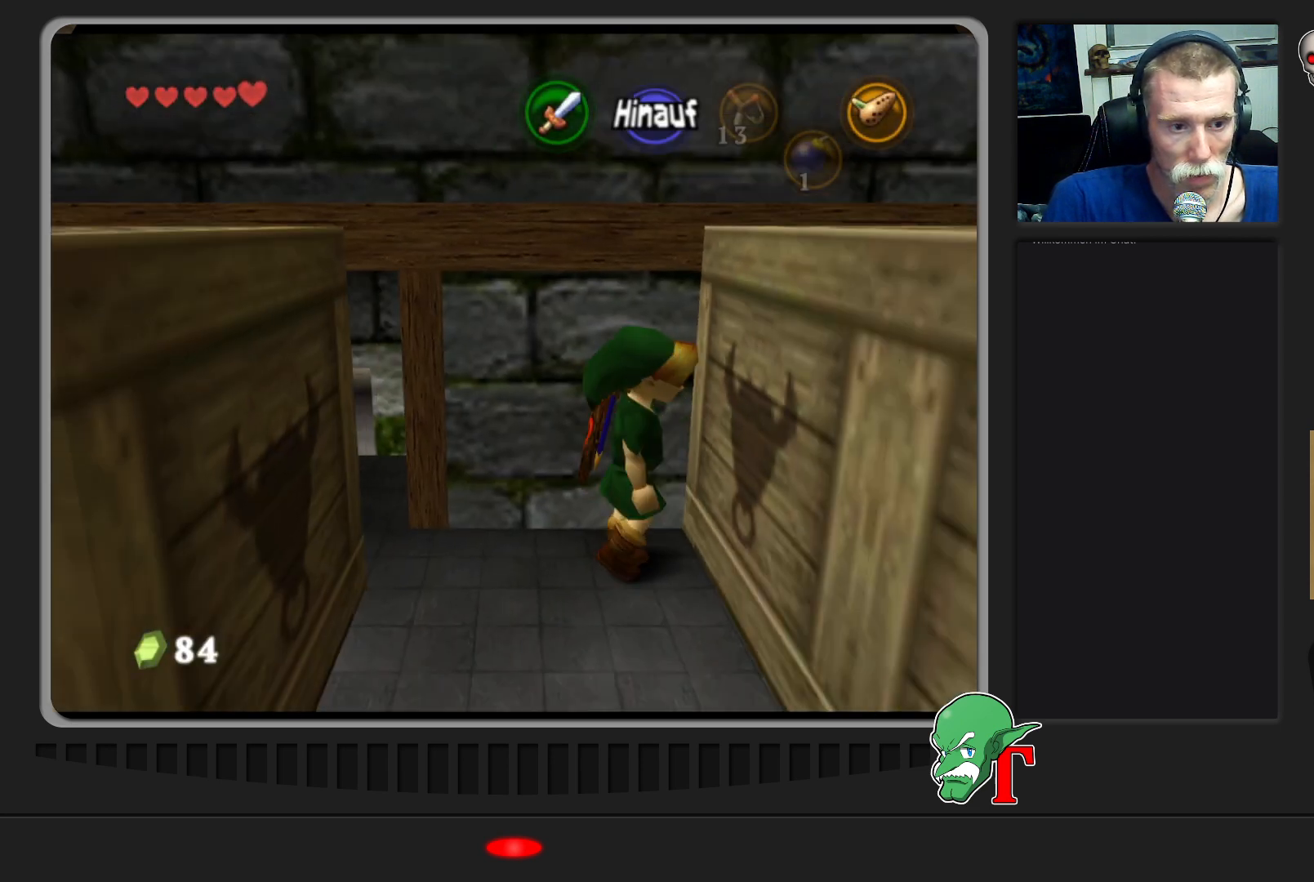
{"buttons": [], "left_stick": "down-right", "events": [[33, "left_stick", "down"], [467, "left_stick", "down-right"]]}
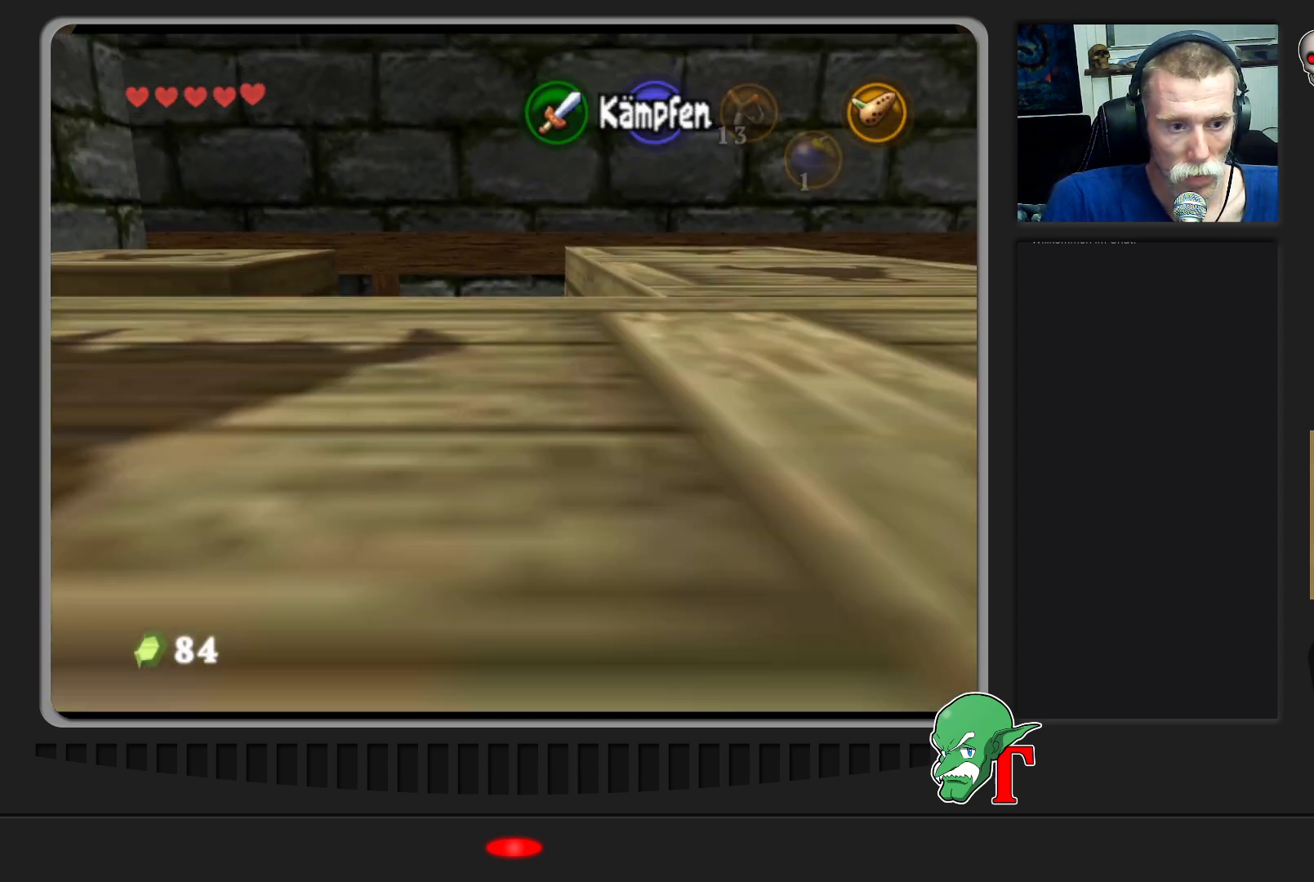
{"buttons": ["A"], "left_stick": "right", "events": [[67, "left_stick", "right"], [167, "left_stick", "up-right"], [367, "A", "down"], [500, "left_stick", "right"]]}
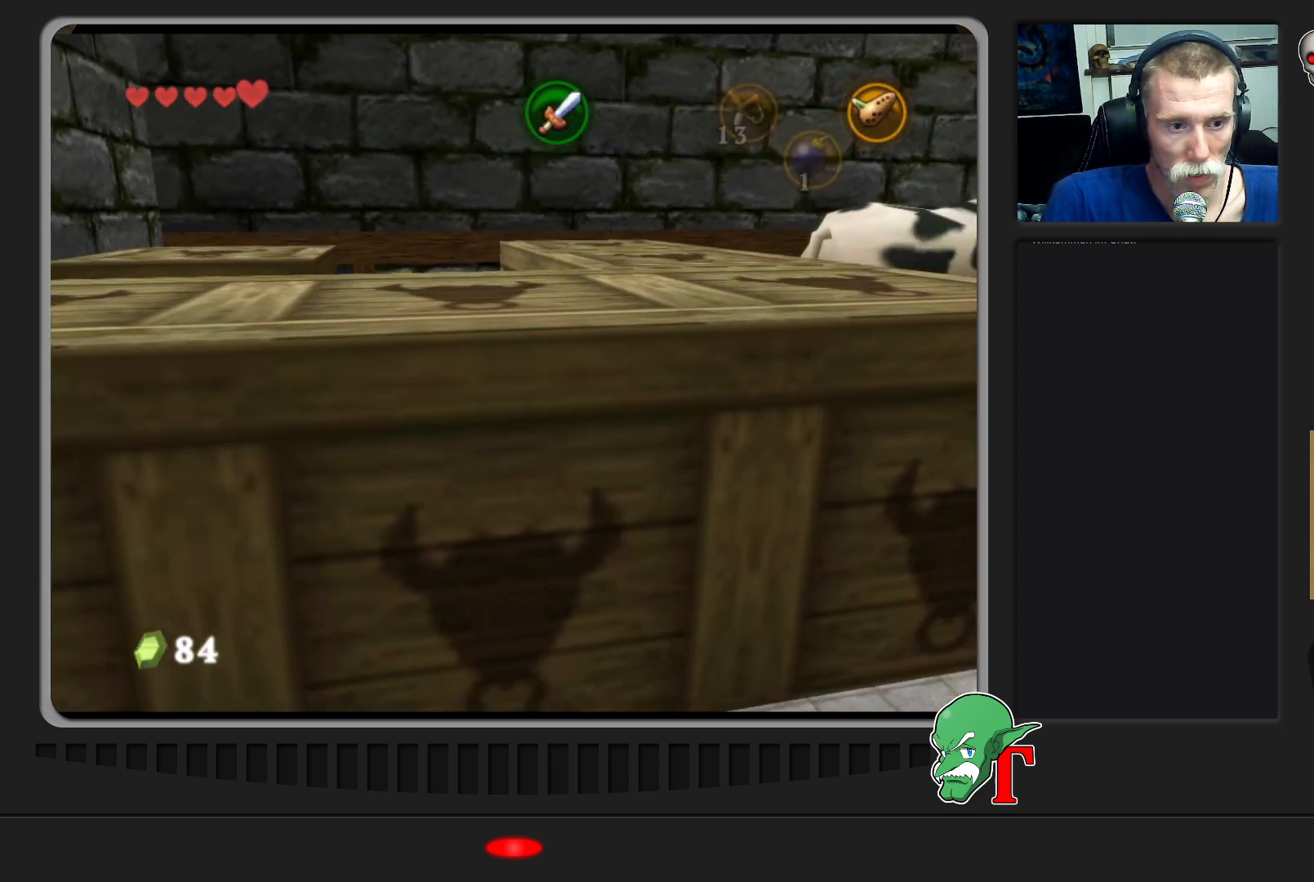
{"buttons": [], "left_stick": "up-right", "events": [[67, "A", "up"], [100, "left_stick", "up-right"]]}
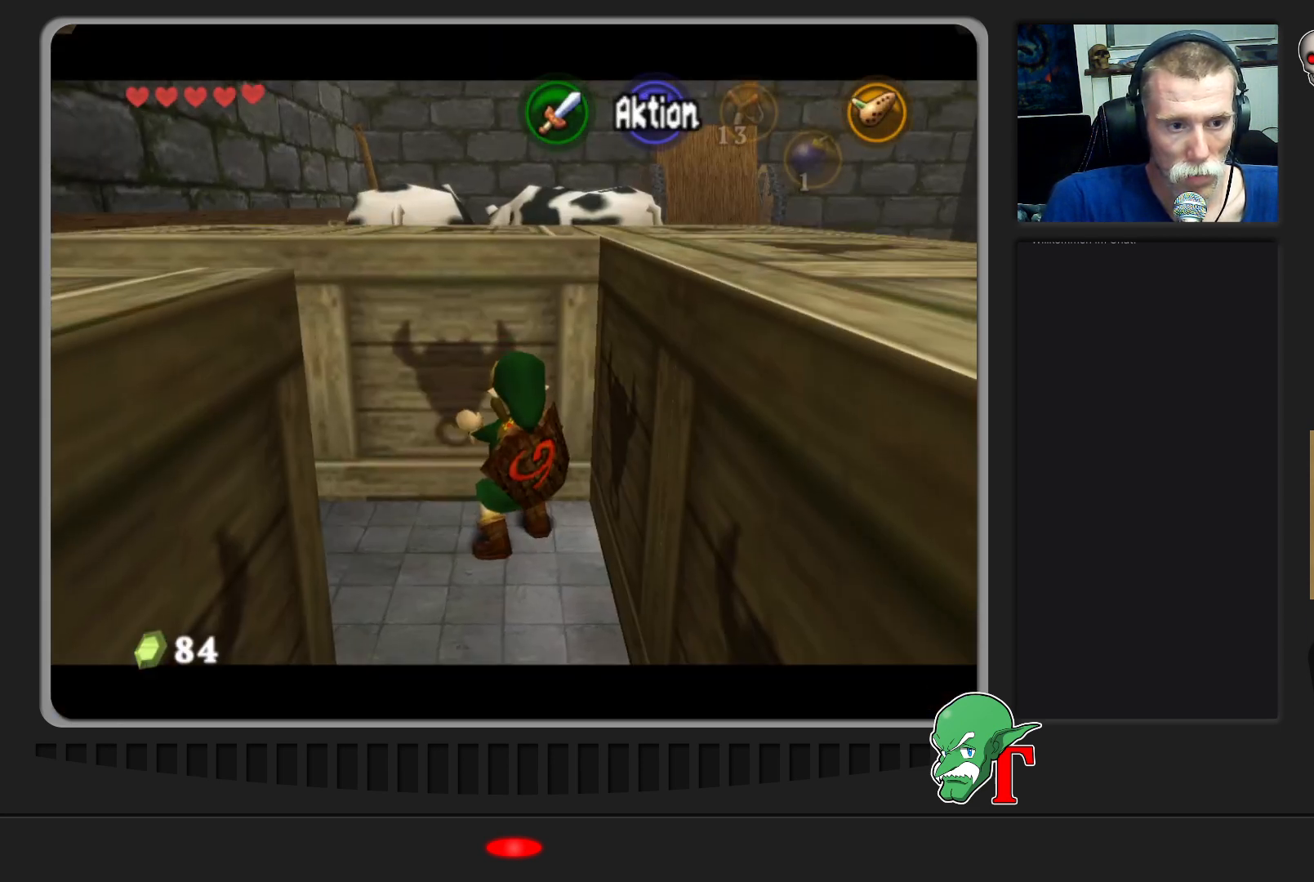
{"buttons": ["A"], "left_stick": "up", "events": [[33, "left_stick", "up"], [467, "A", "down"]]}
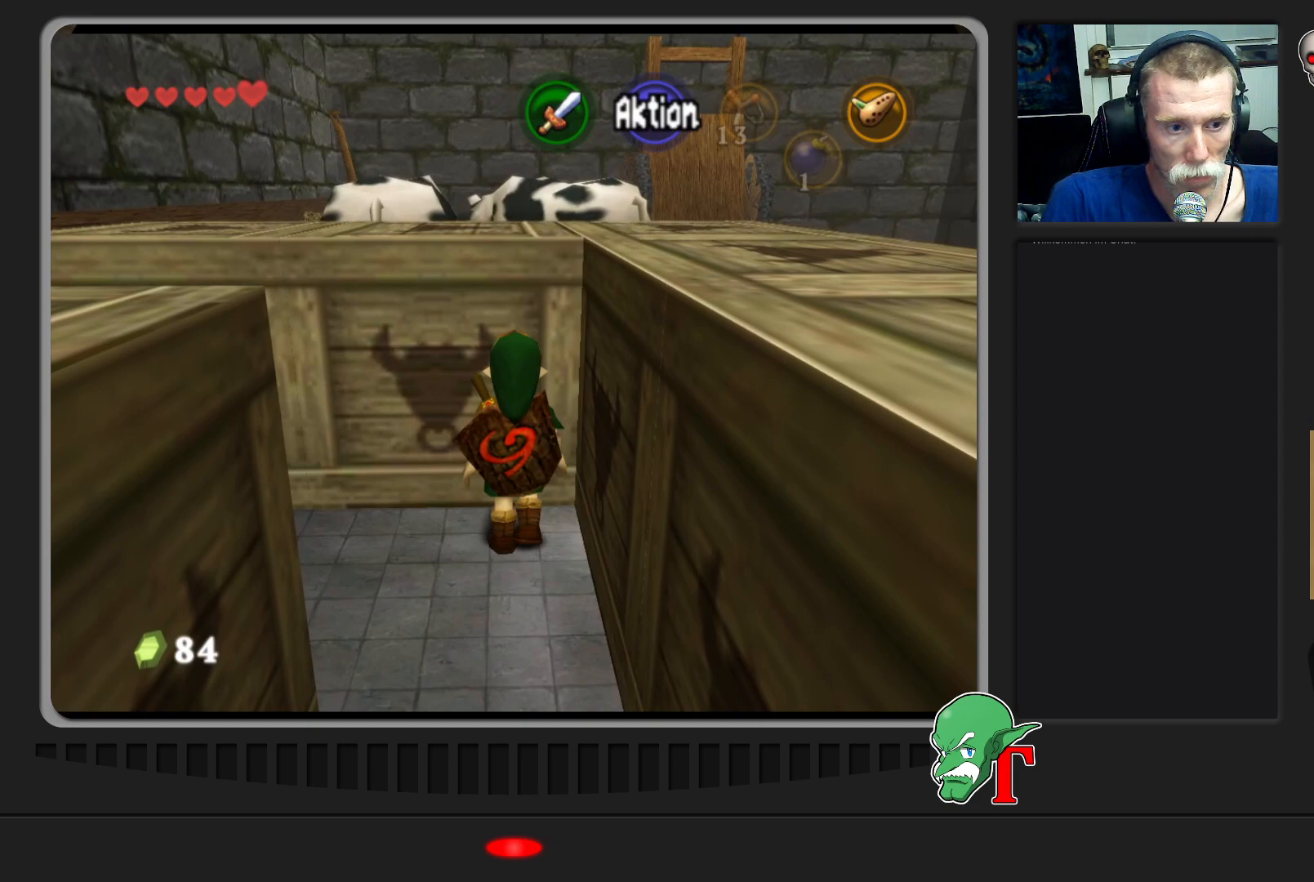
{"buttons": [], "left_stick": "up", "events": [[167, "A", "up"]]}
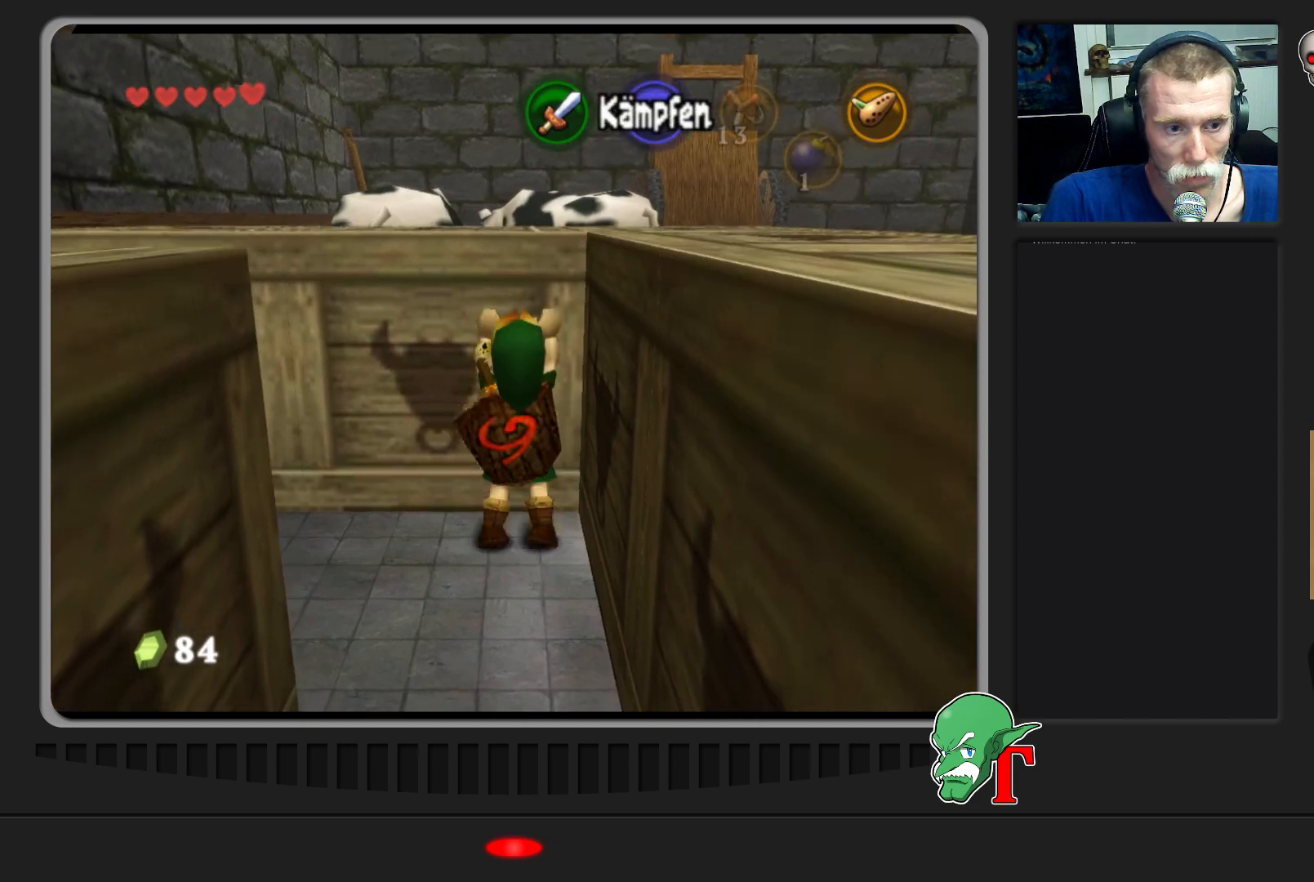
{"buttons": [], "left_stick": "up", "events": []}
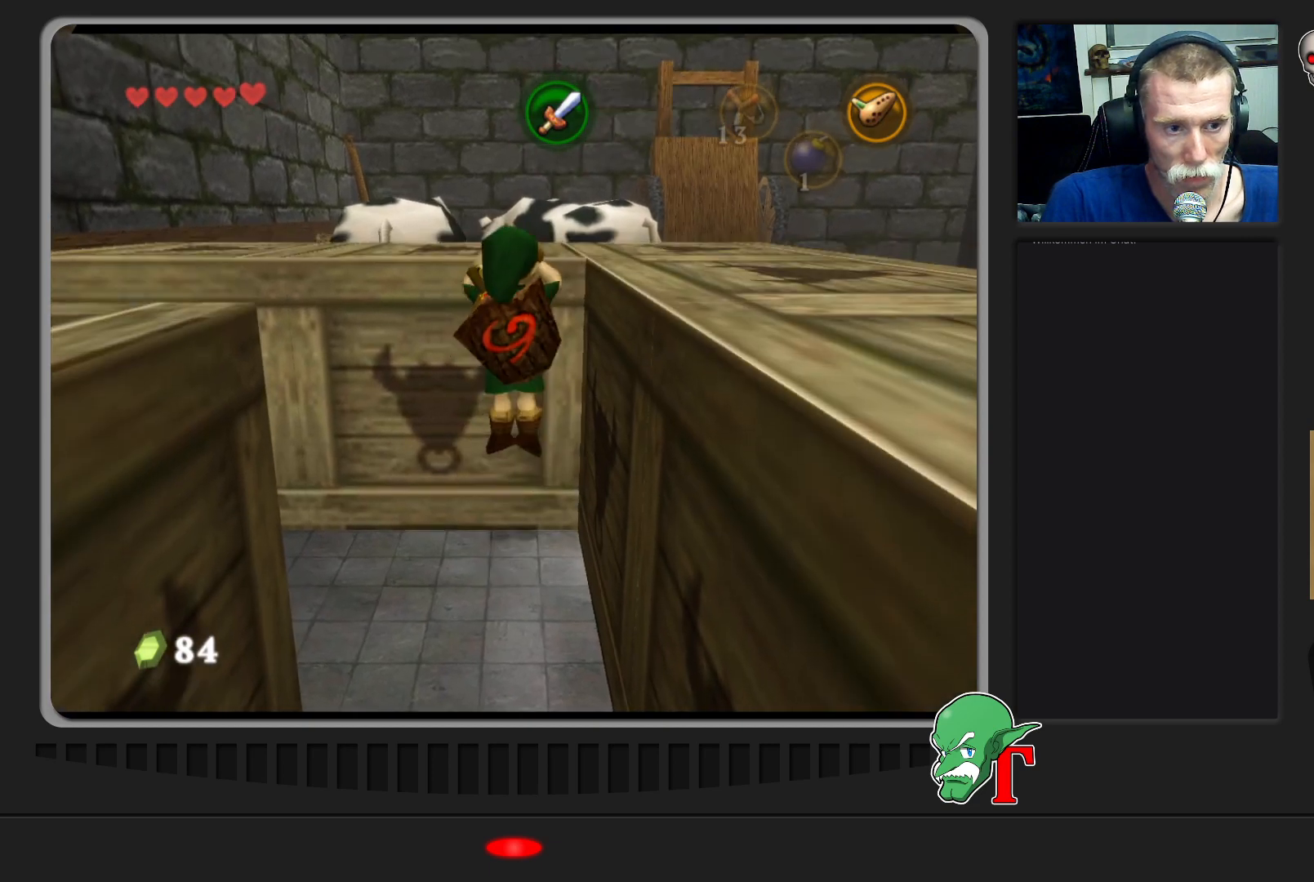
{"buttons": [], "left_stick": "up-right", "events": [[233, "left_stick", "center"], [400, "left_stick", "up-right"]]}
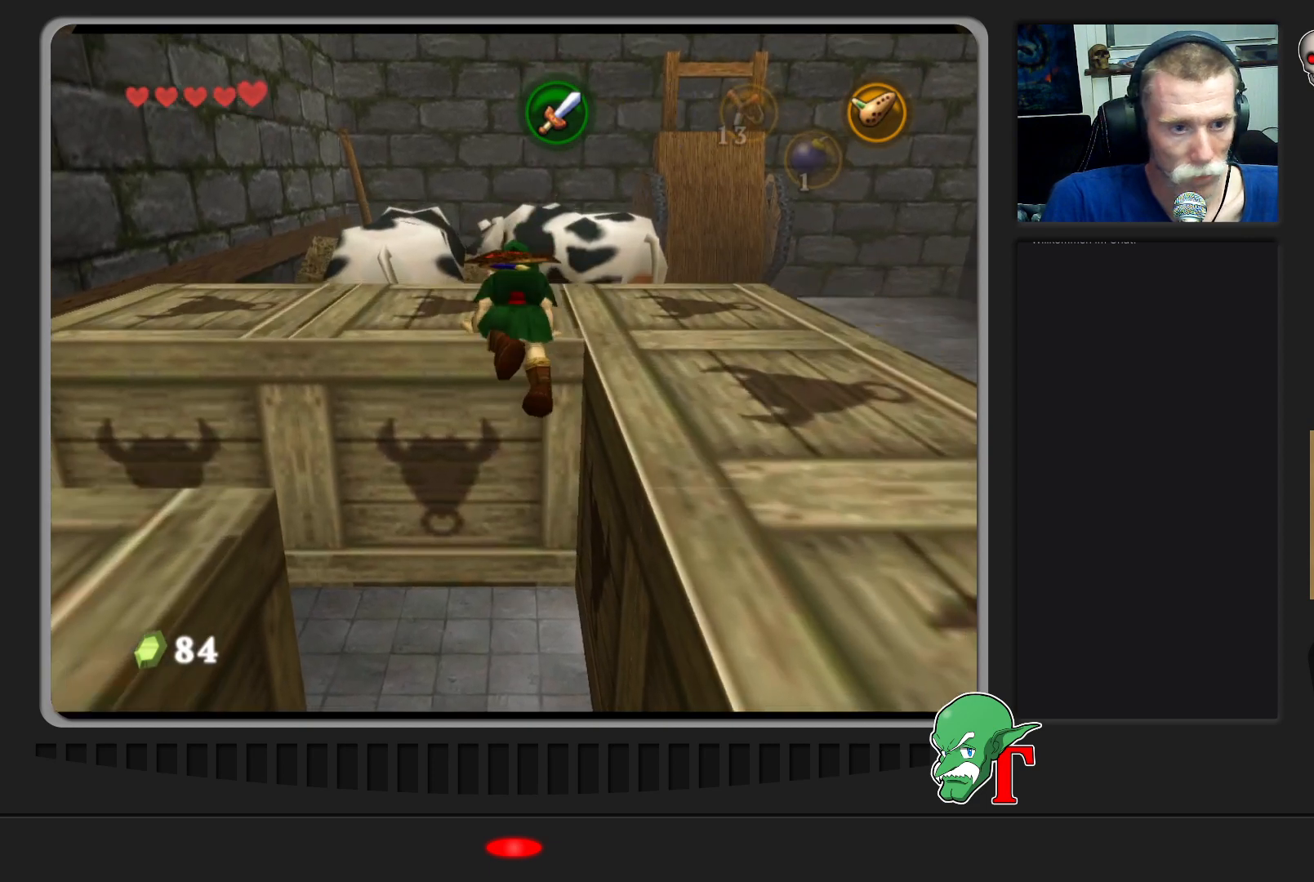
{"buttons": [], "left_stick": "right", "events": [[200, "left_stick", "right"]]}
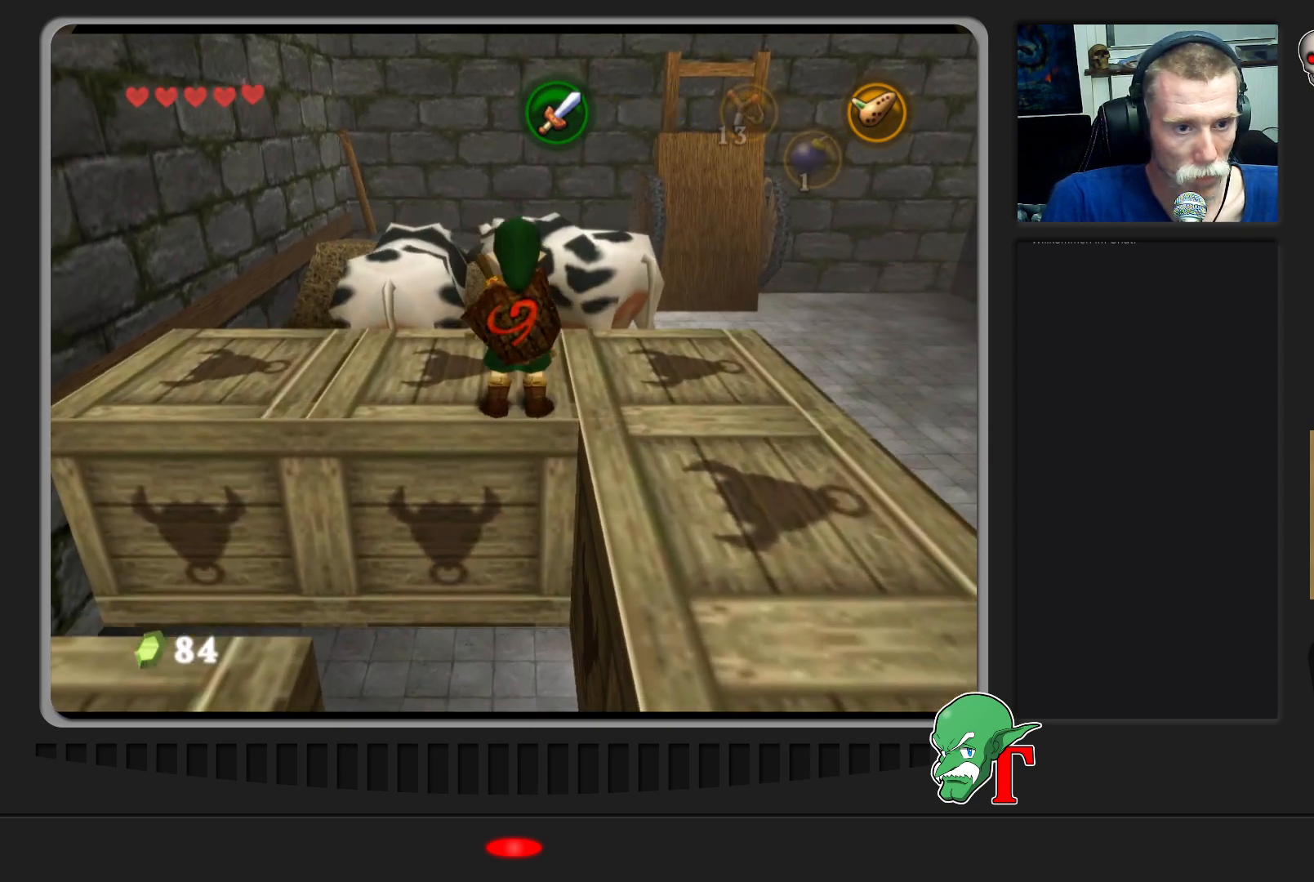
{"buttons": [], "left_stick": "up-right", "events": [[200, "left_stick", "up-right"]]}
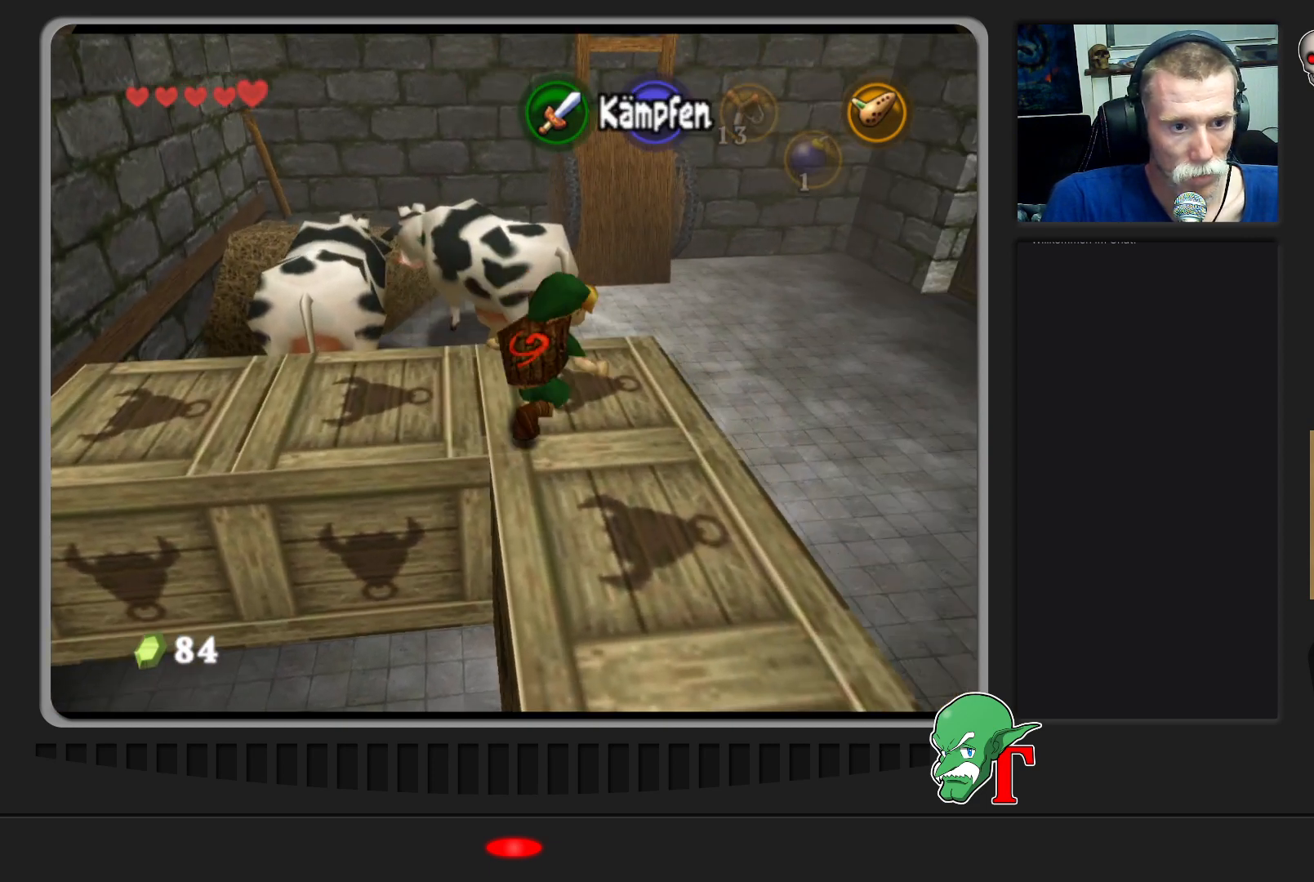
{"buttons": [], "left_stick": "up-right", "events": []}
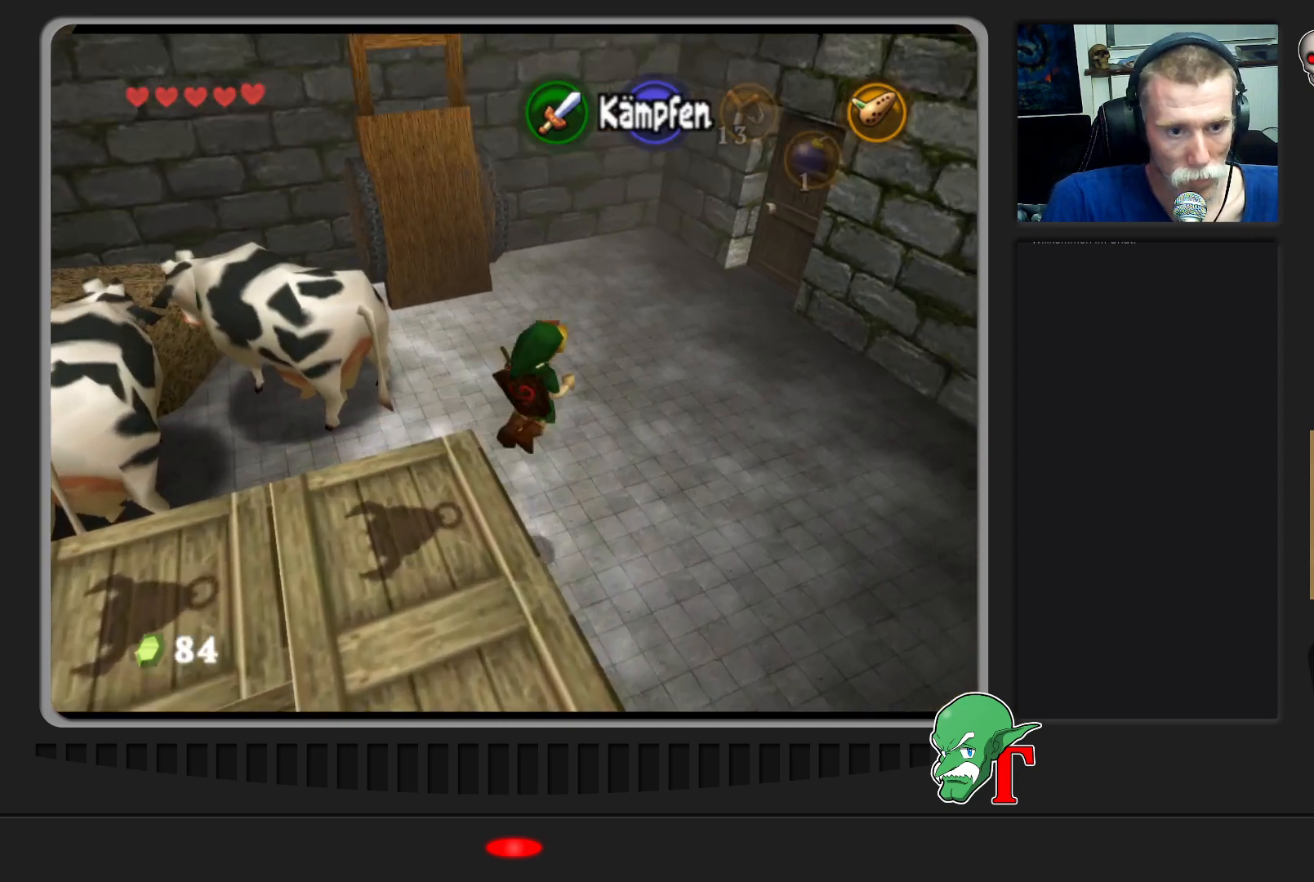
{"buttons": [], "left_stick": "up", "events": [[400, "left_stick", "up"]]}
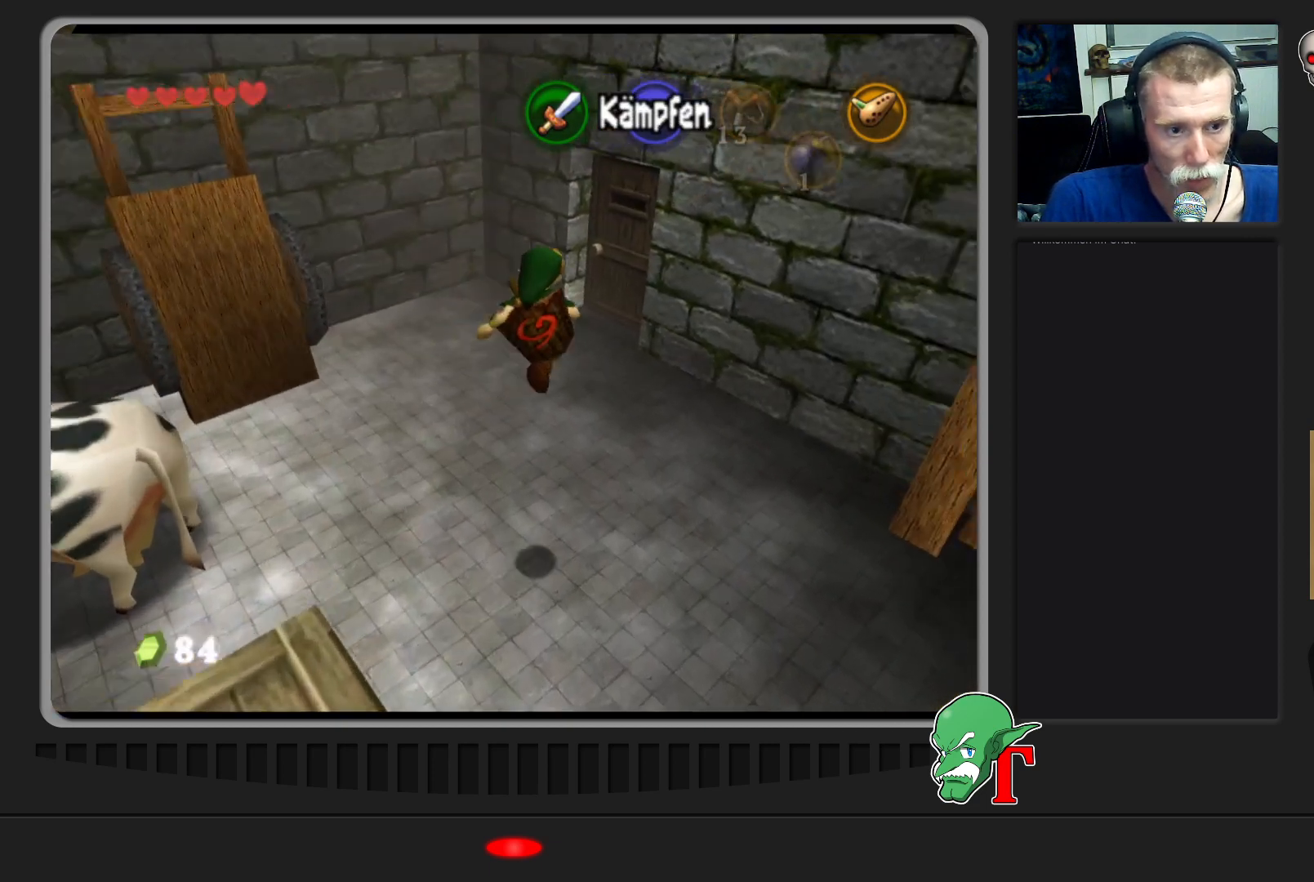
{"buttons": [], "left_stick": "up", "events": []}
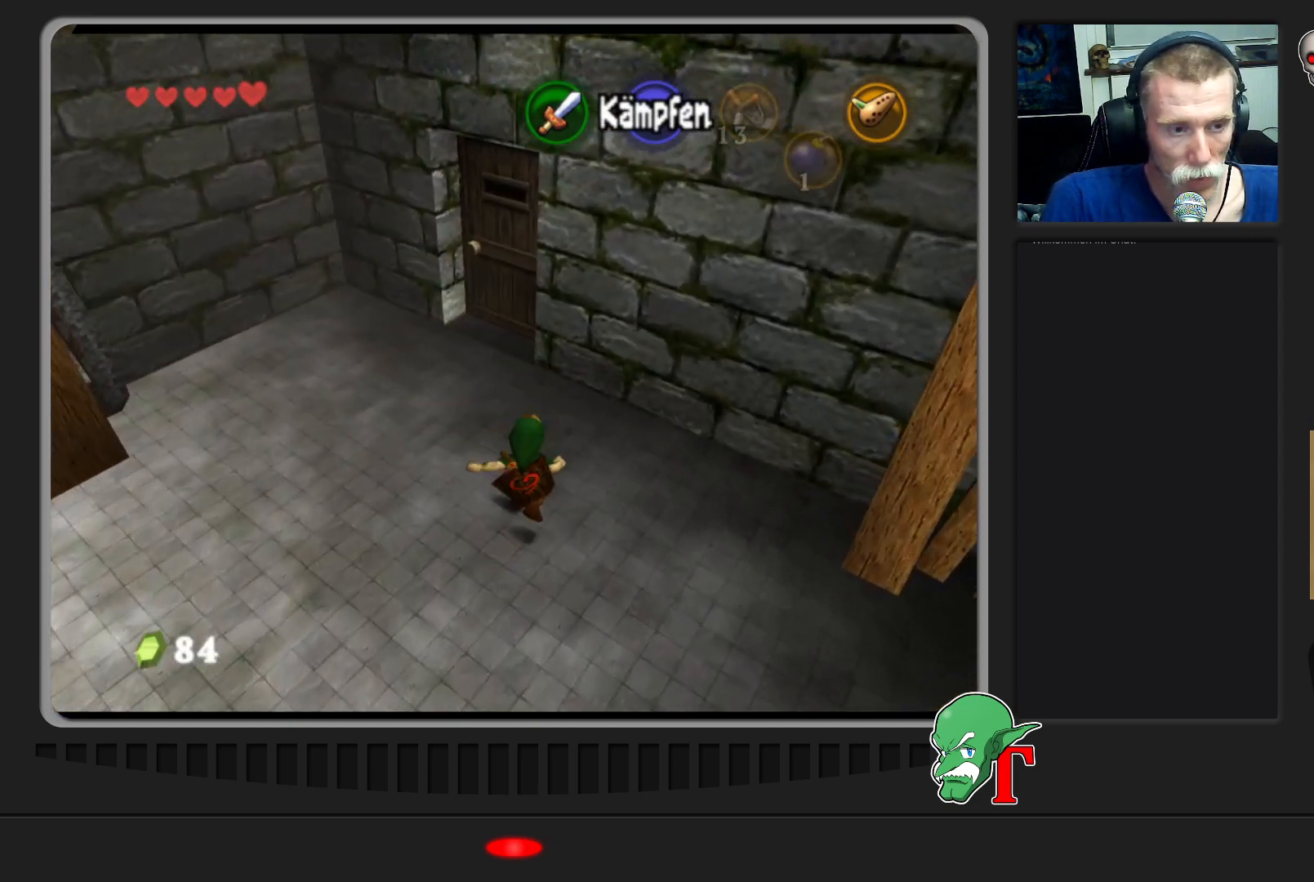
{"buttons": [], "left_stick": "up", "events": [[133, "left_stick", "up-left"], [400, "left_stick", "up"]]}
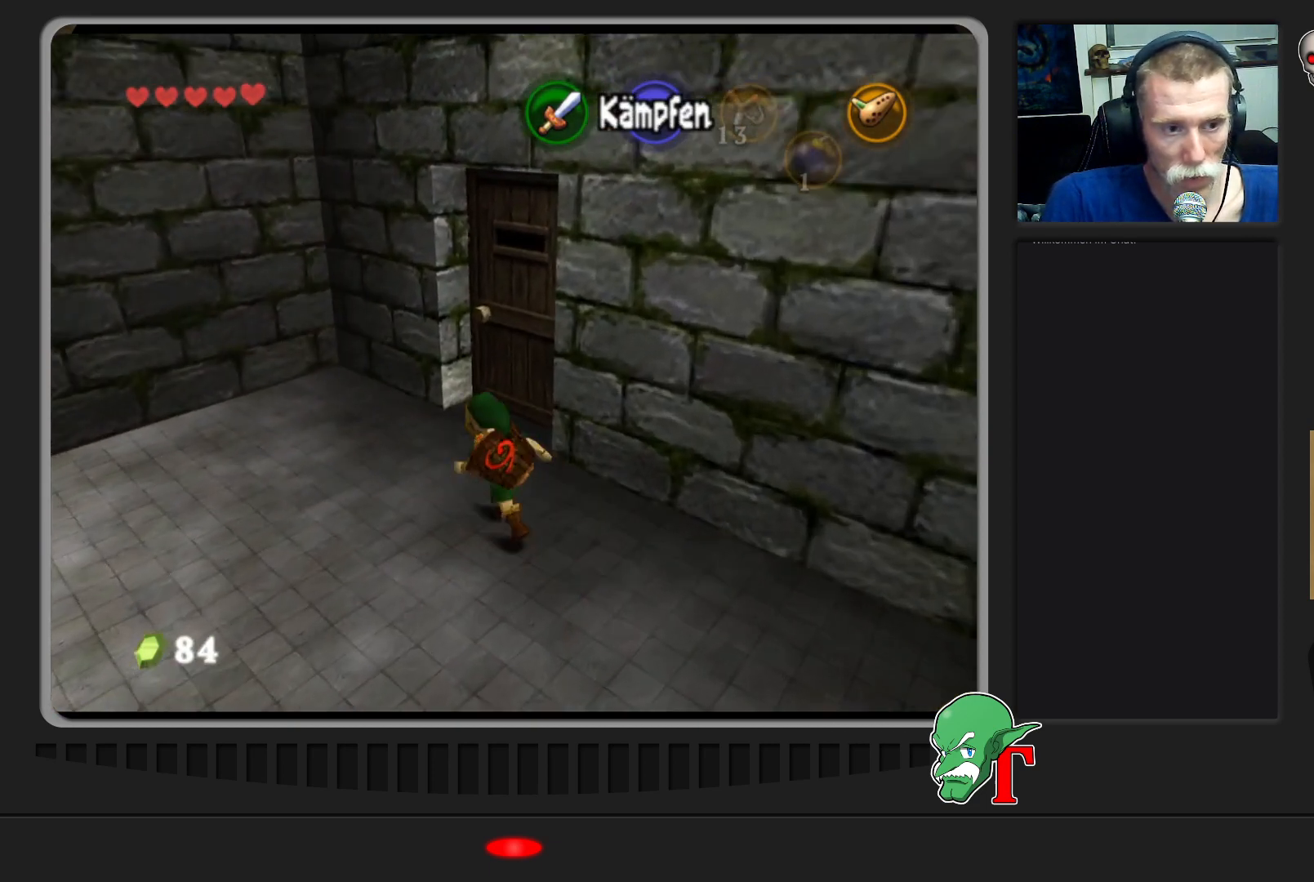
{"buttons": ["A"], "left_stick": "center", "events": [[133, "left_stick", "up-right"], [400, "A", "down"], [433, "left_stick", "center"]]}
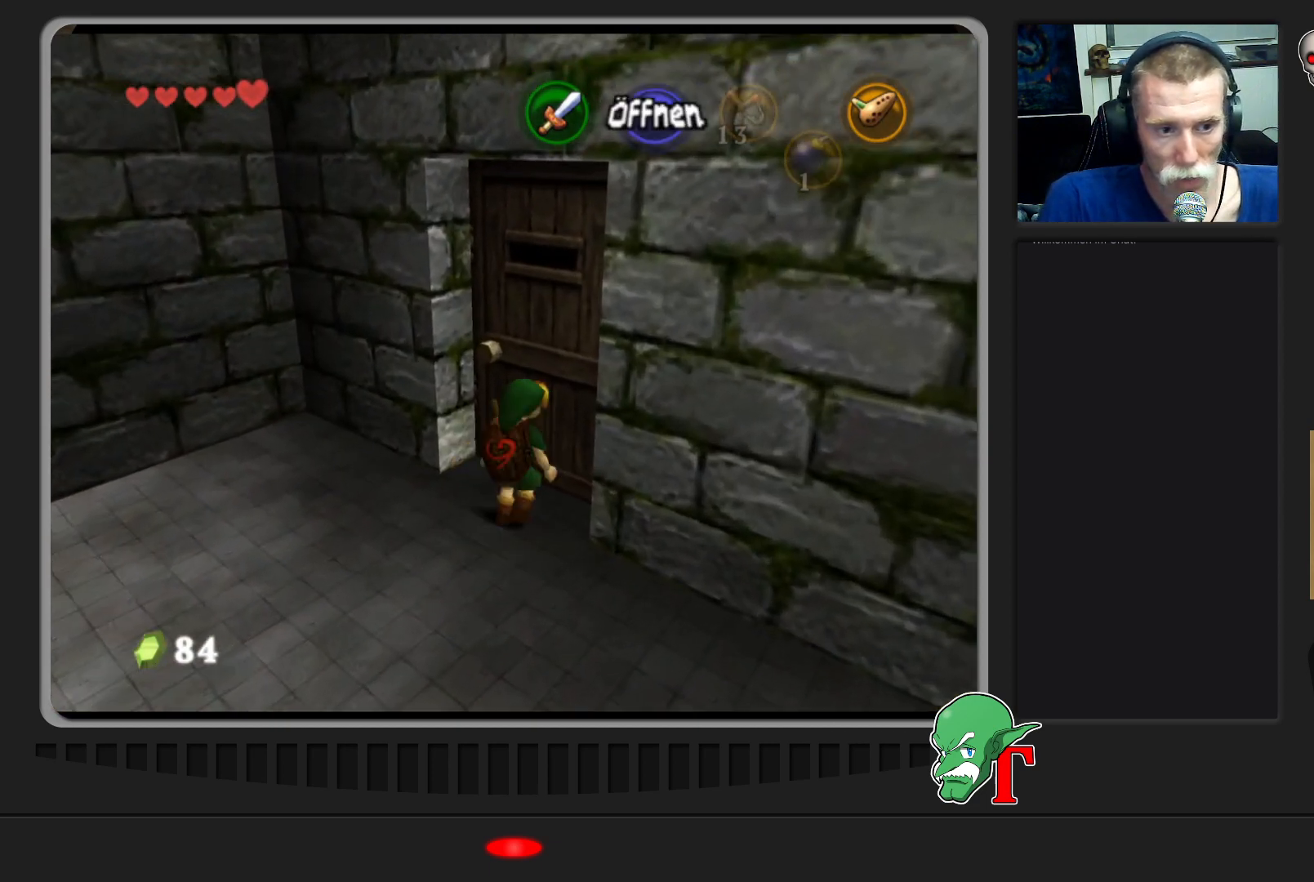
{"buttons": [], "left_stick": "center", "events": [[67, "A", "up"]]}
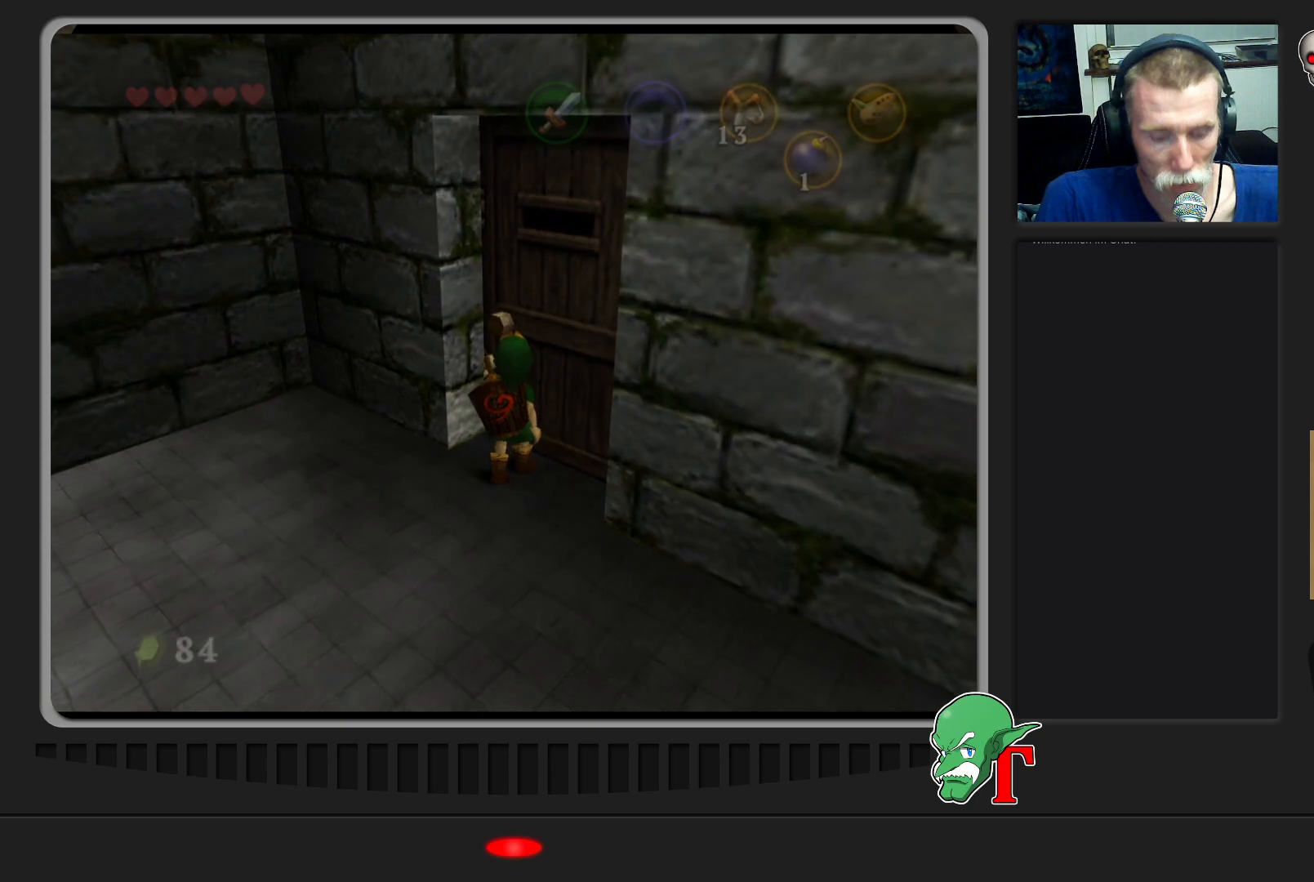
{"buttons": [], "left_stick": "center", "events": []}
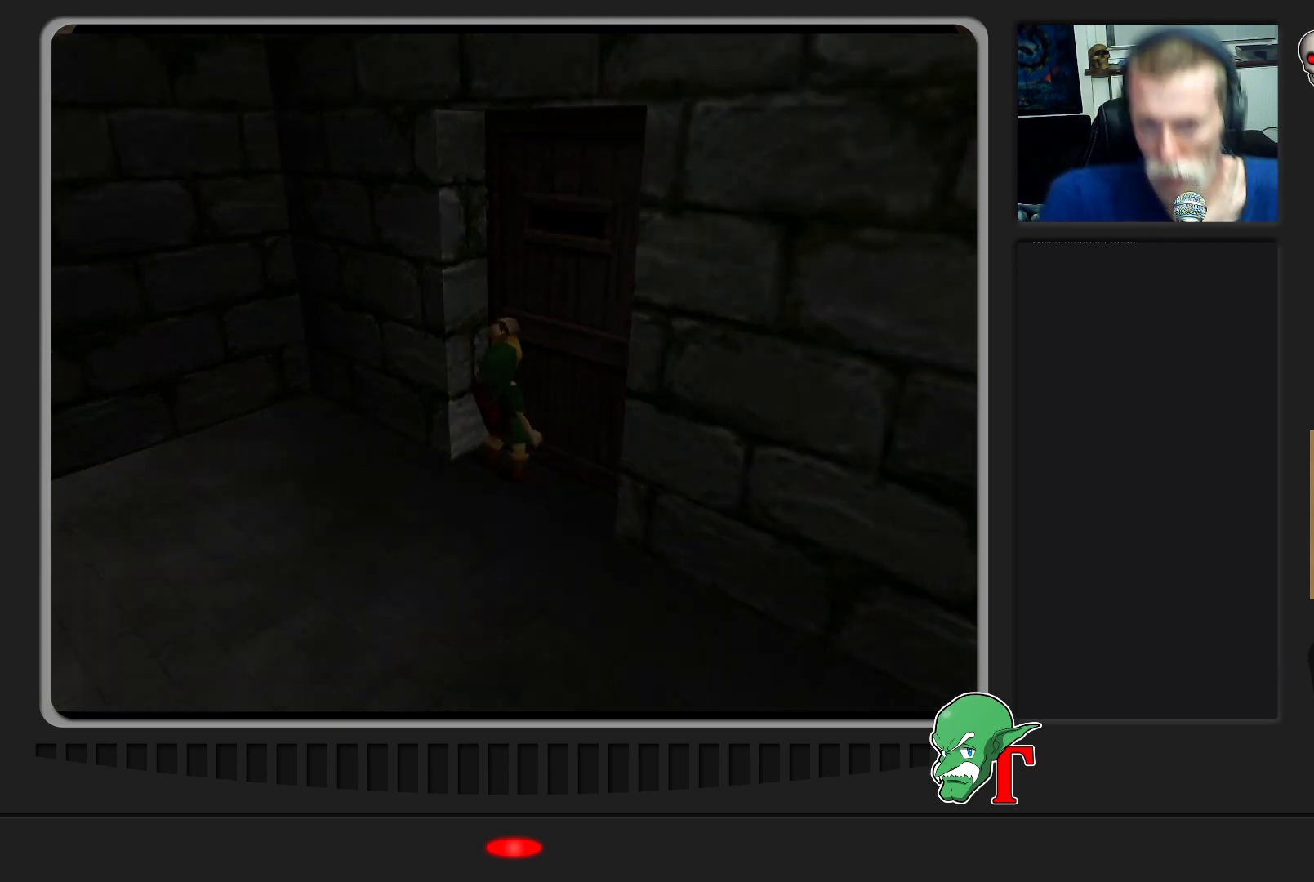
{"buttons": [], "left_stick": "center", "events": []}
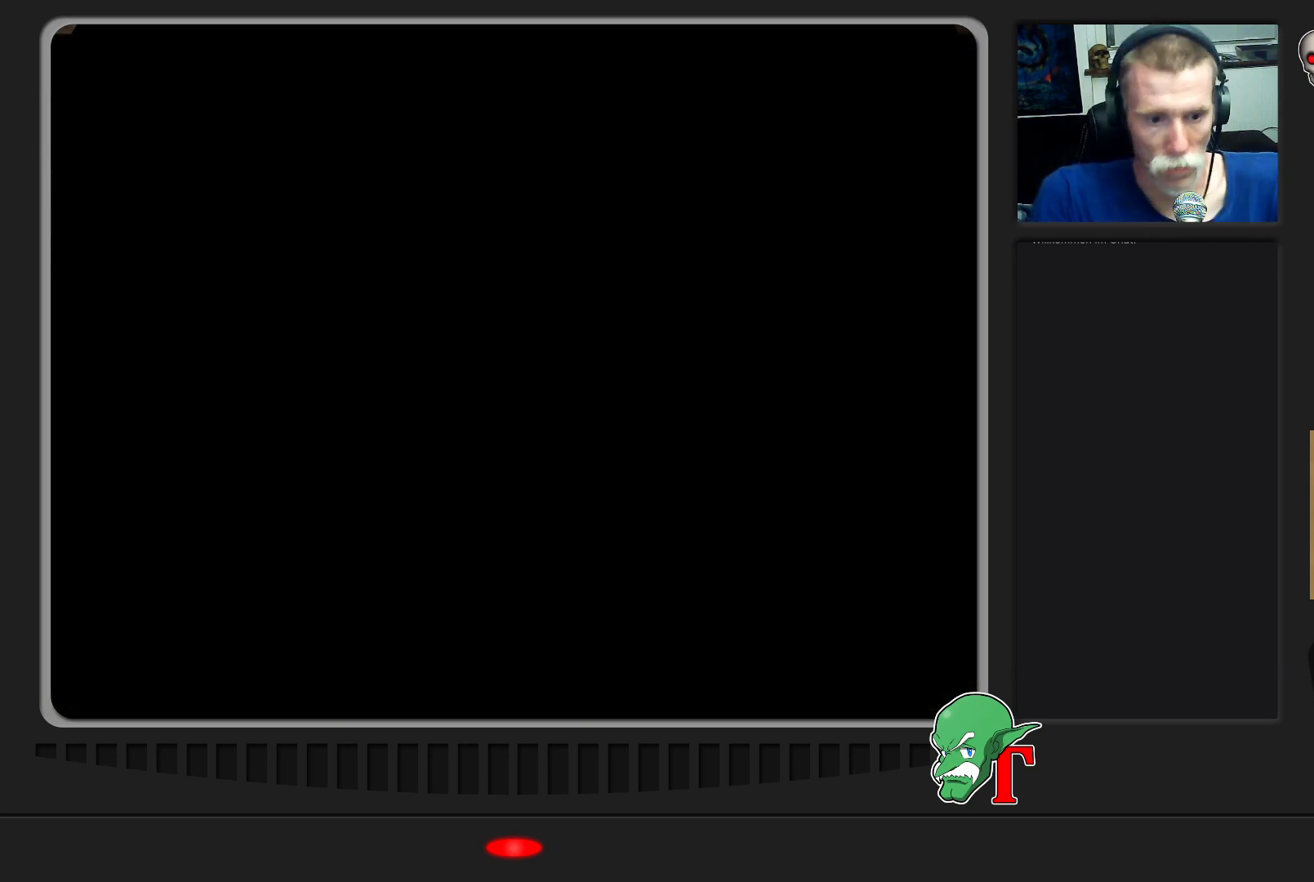
{"buttons": [], "left_stick": "center", "events": []}
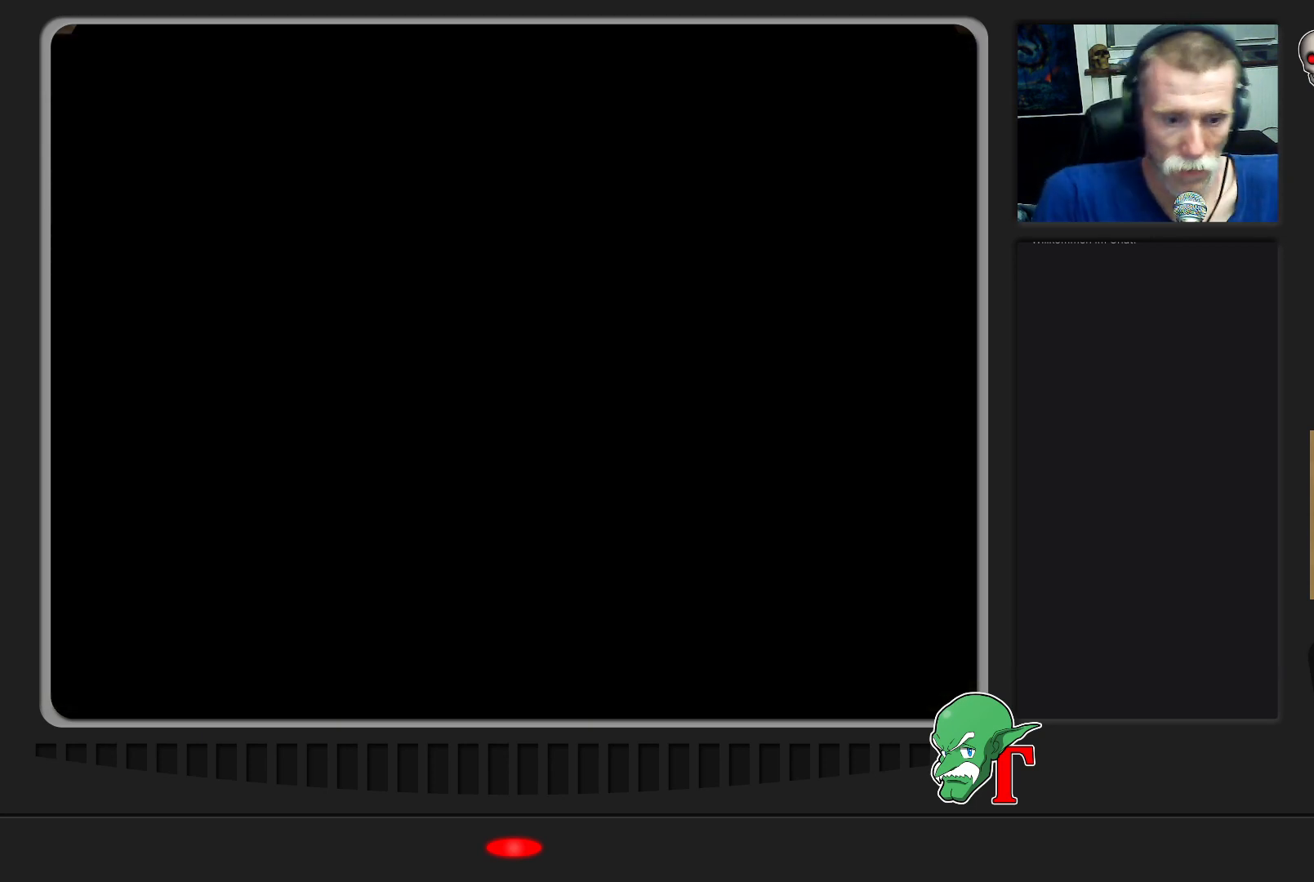
{"buttons": [], "left_stick": "center", "events": []}
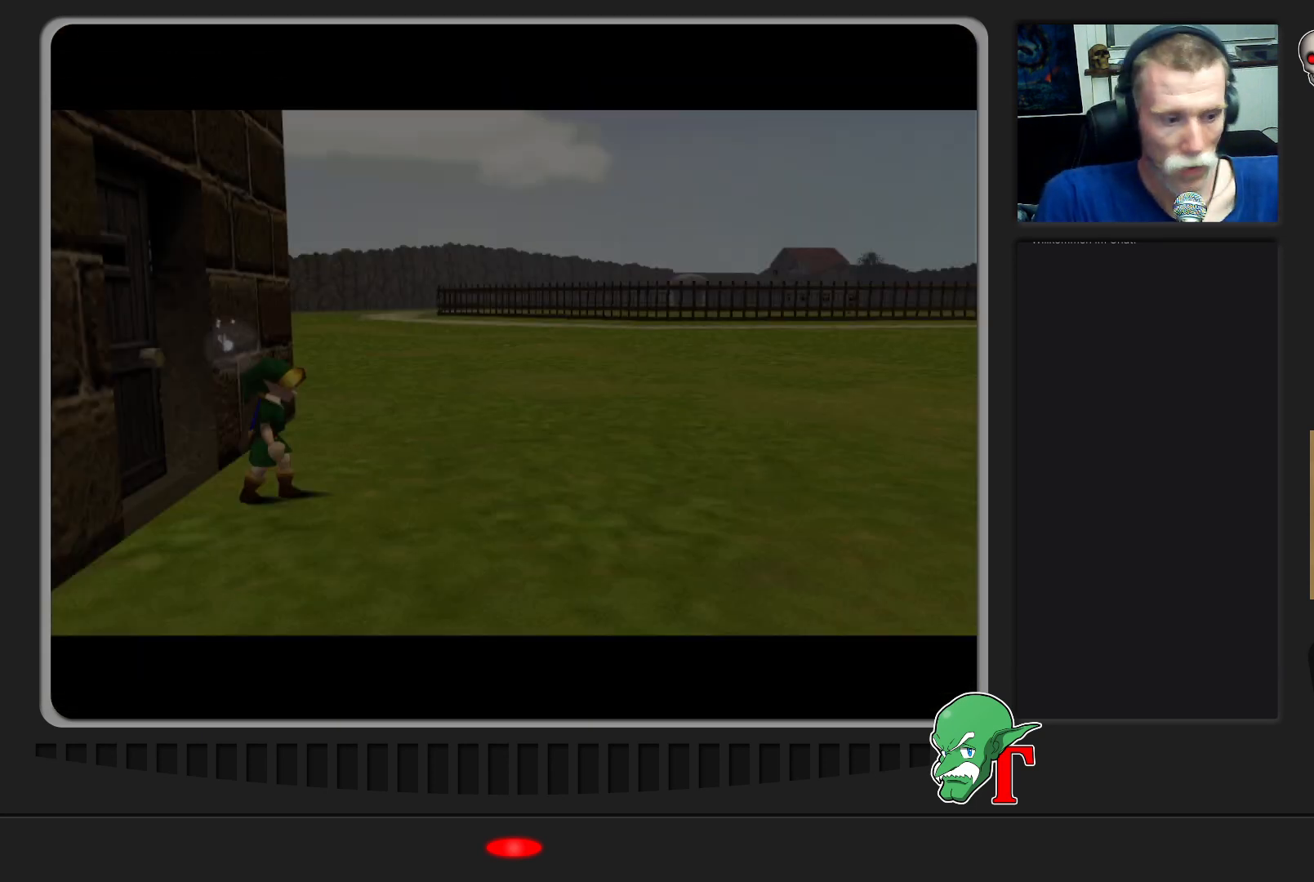
{"buttons": [], "left_stick": "center", "events": []}
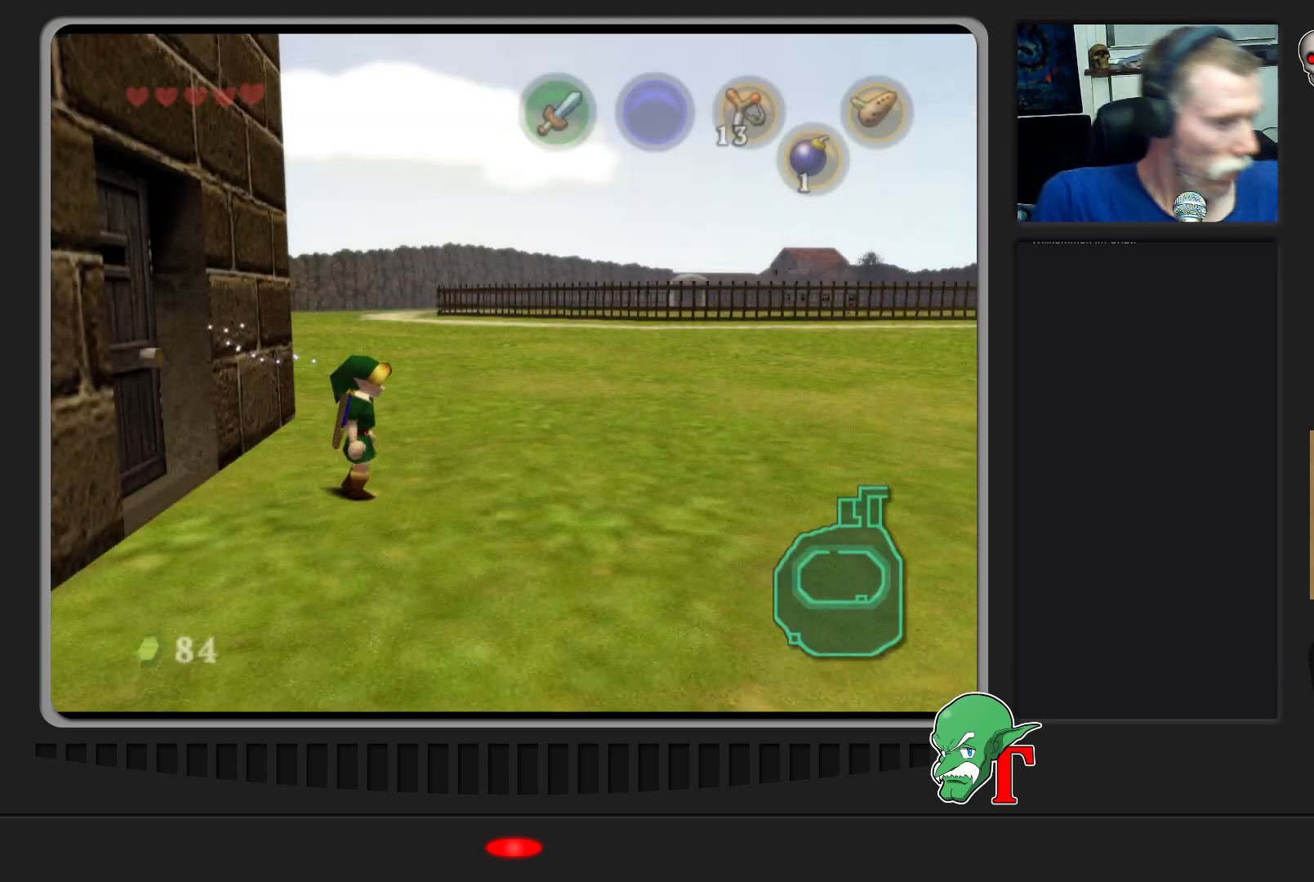
{"buttons": [], "left_stick": "center", "events": []}
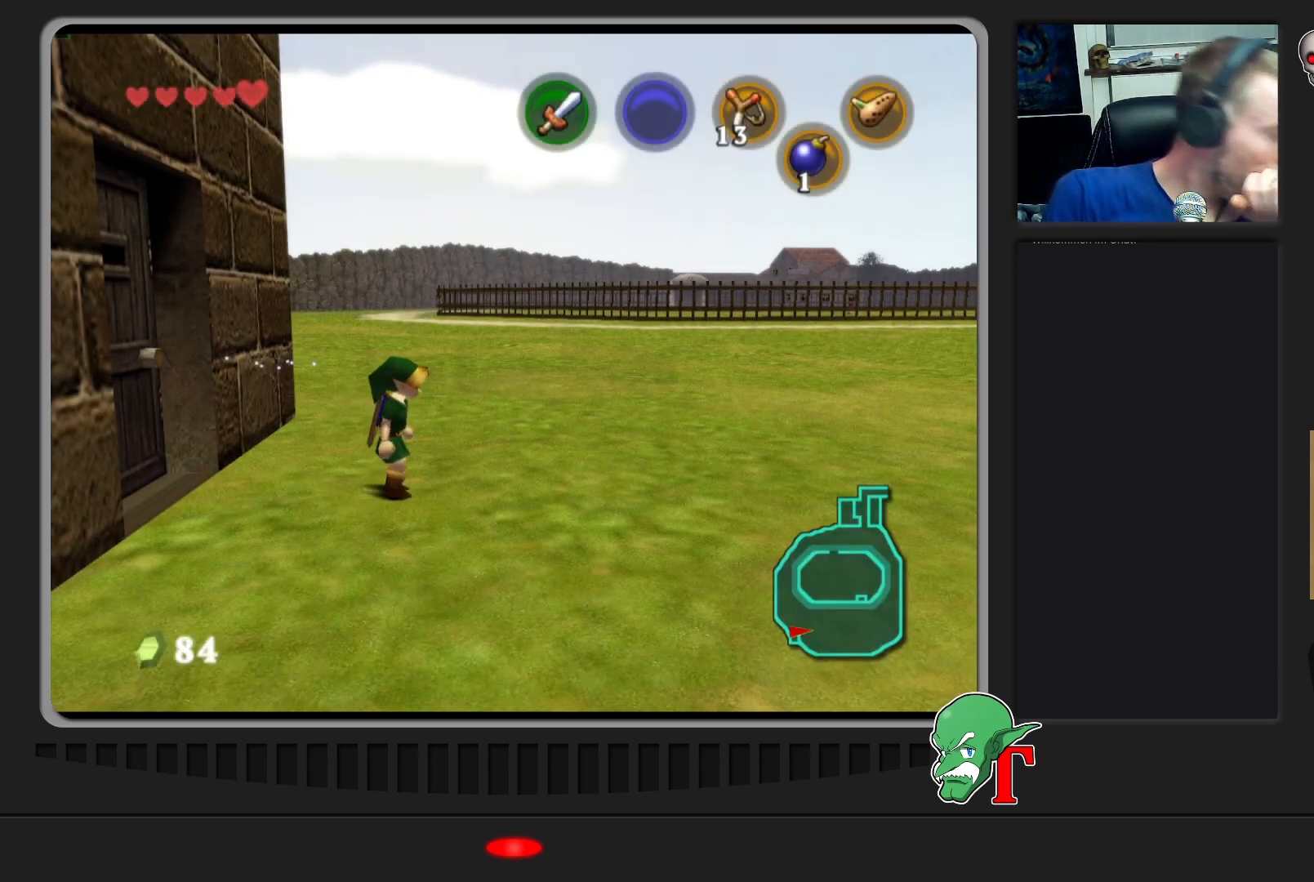
{"buttons": [], "left_stick": "center", "events": []}